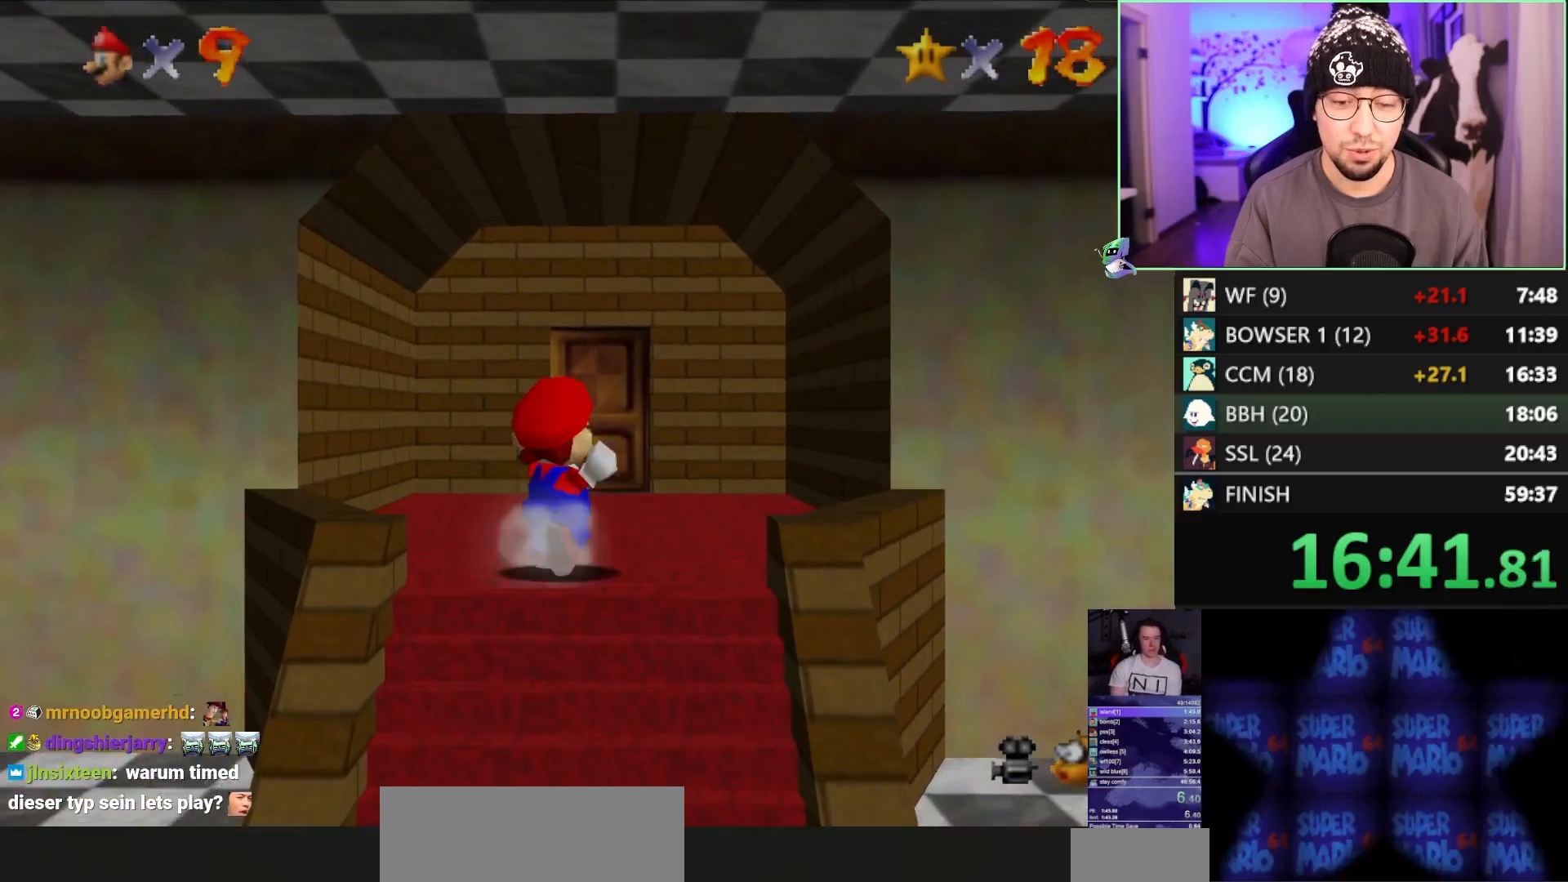
Gameplay with a controller (Nintendo layout); each line is a JSON object with the inputs held at the frame after it. "events" lists button and stick changes between this image and that frame as [ms after this image, input, new state], when the widget could be followed in between. Not read: L3 R3.
{"buttons": [], "left_stick": "center", "events": [[233, "START", "down"], [333, "START", "up"]]}
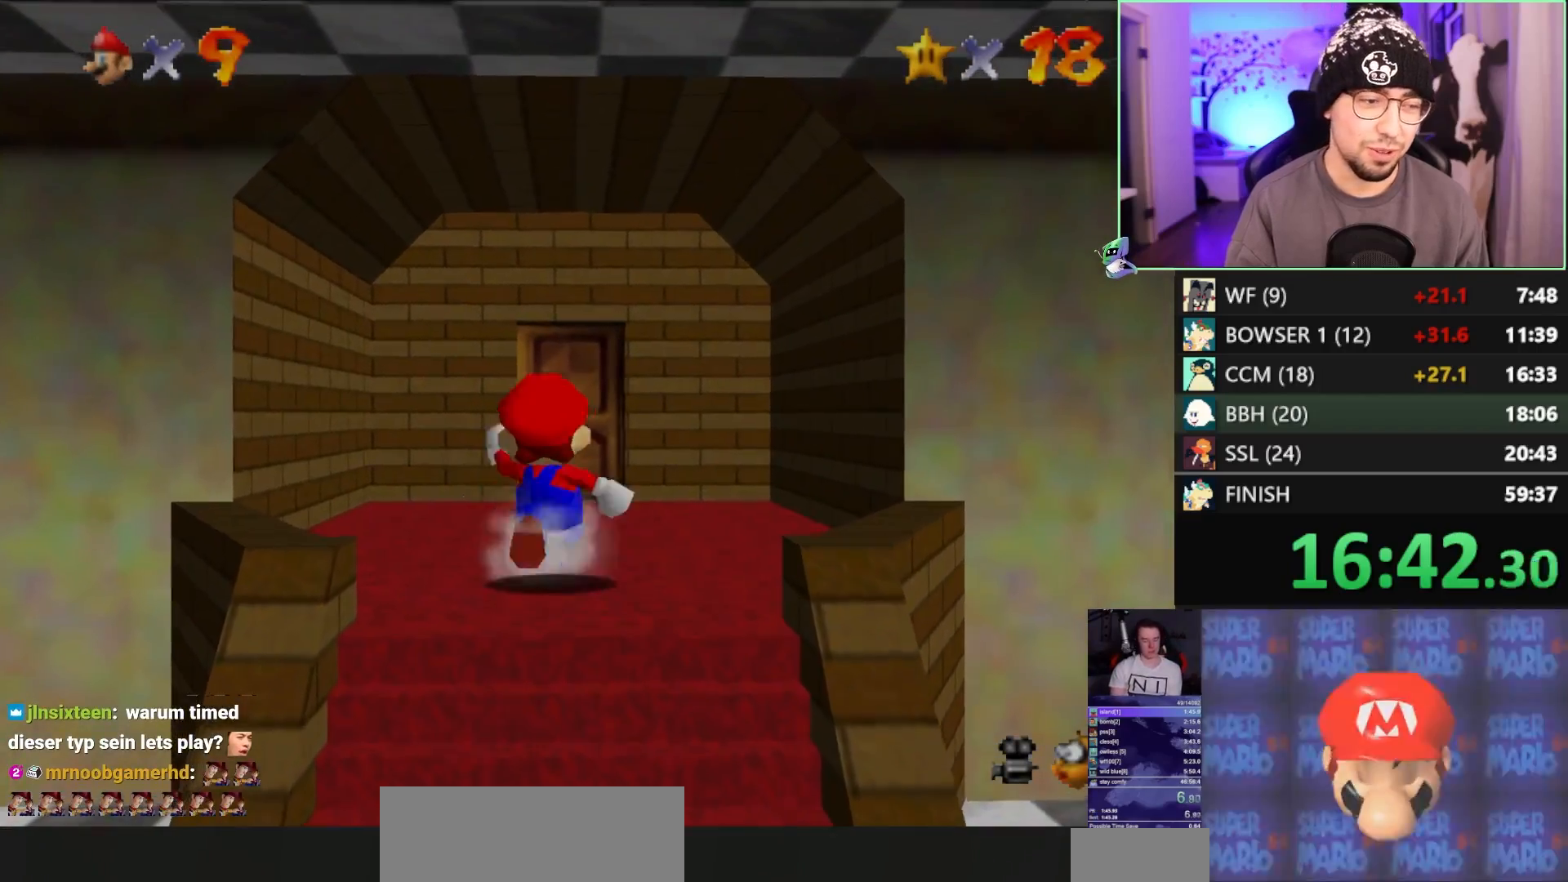
{"buttons": [], "left_stick": "center", "events": []}
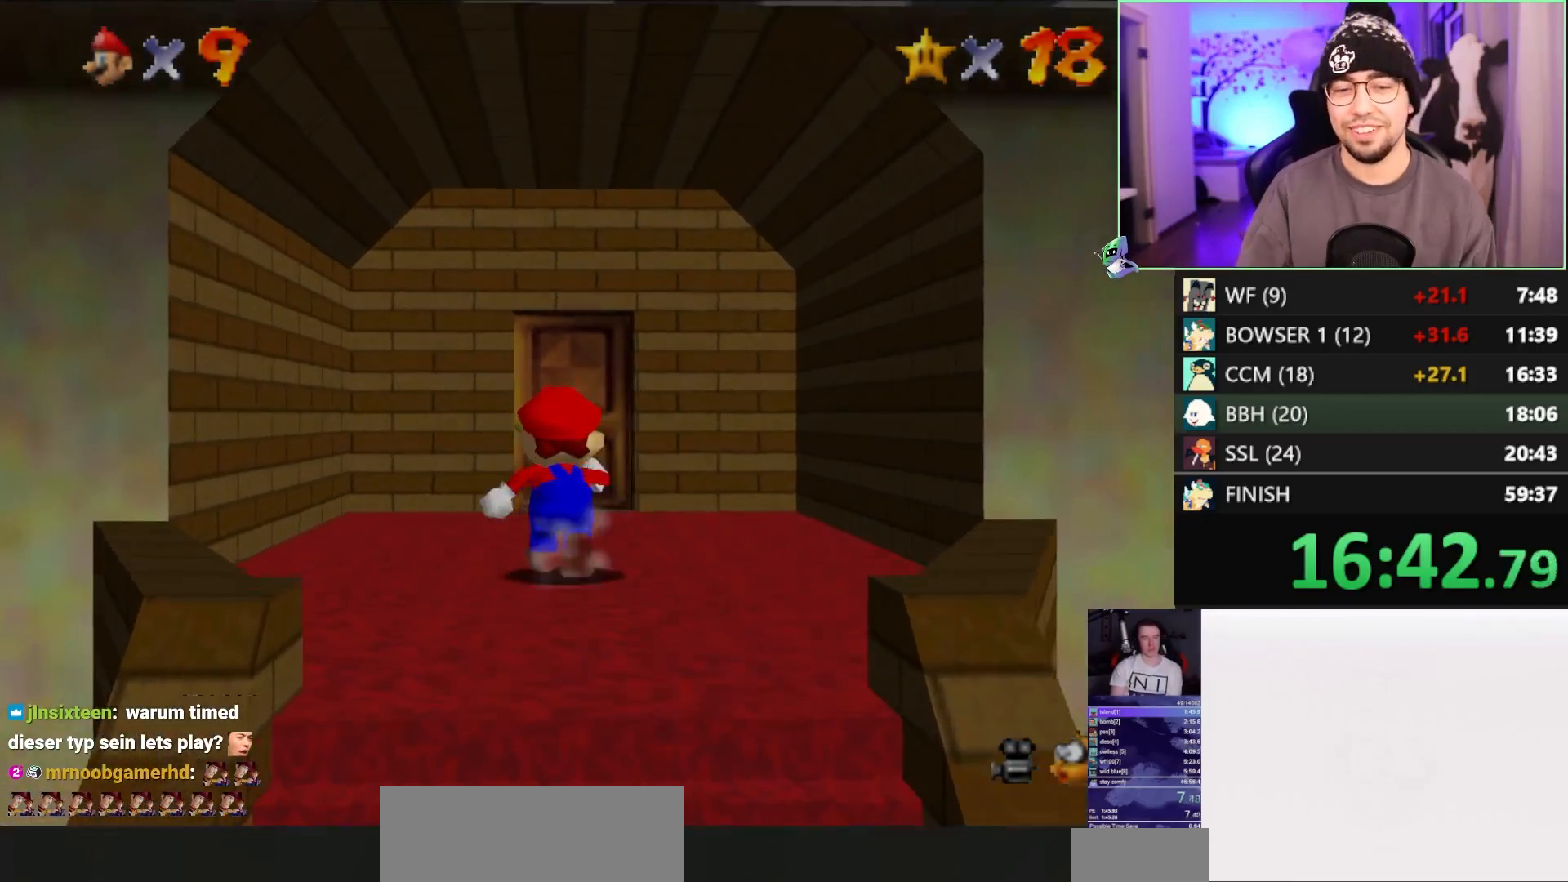
{"buttons": [], "left_stick": "center", "events": [[200, "A", "down"], [200, "B", "down"], [200, "START", "down"], [233, "B", "up"], [267, "A", "up"], [300, "START", "up"]]}
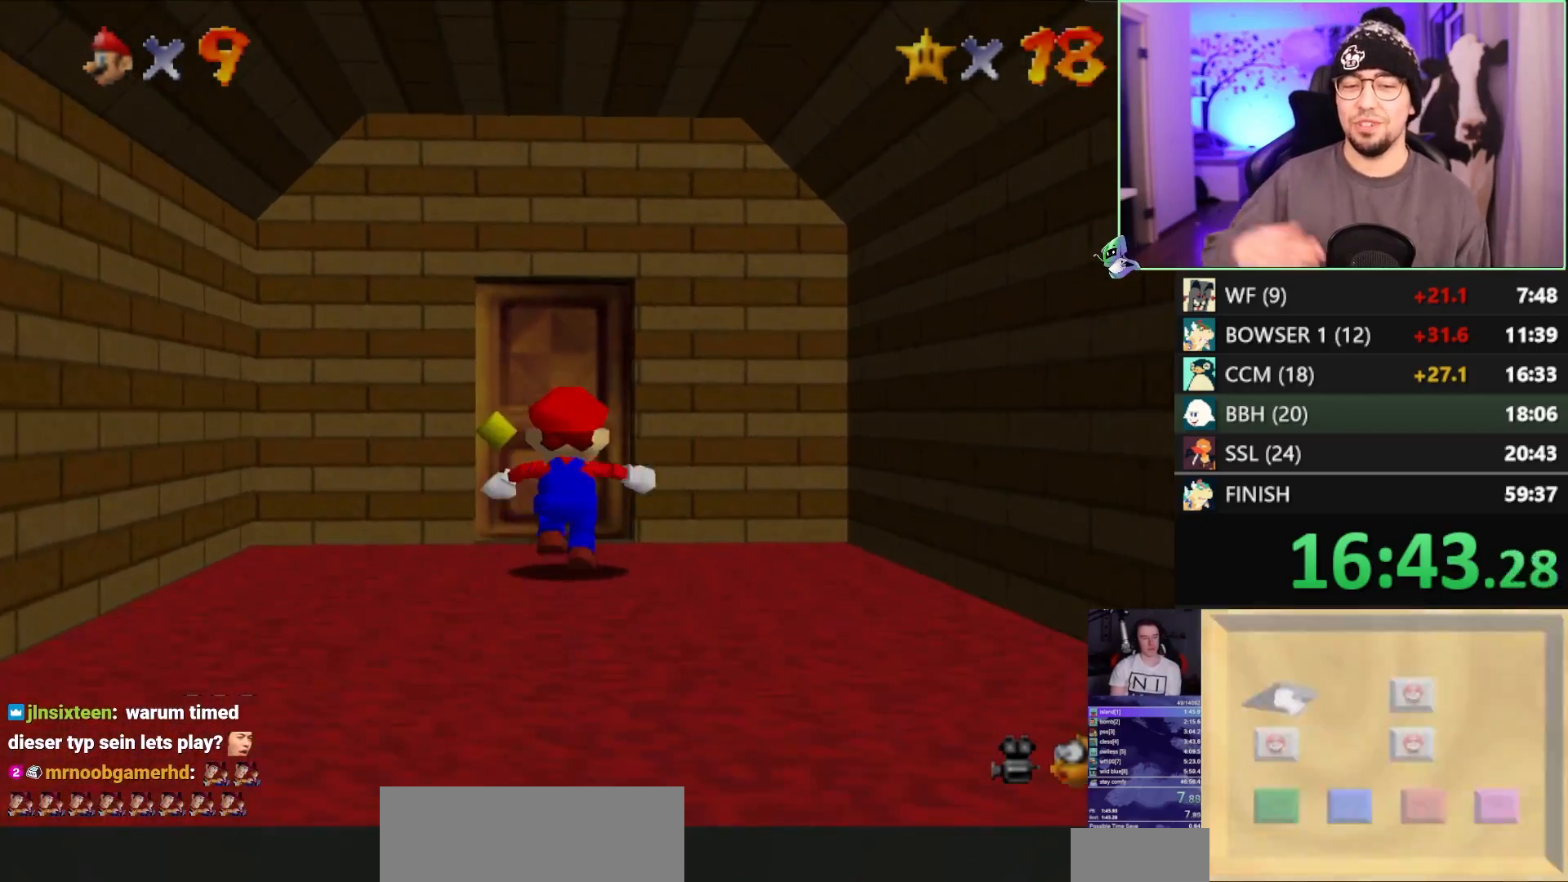
{"buttons": ["R1"], "left_stick": "center", "events": [[33, "R1", "down"], [67, "R1", "up"], [167, "R1", "down"], [300, "R1", "up"], [433, "R1", "down"]]}
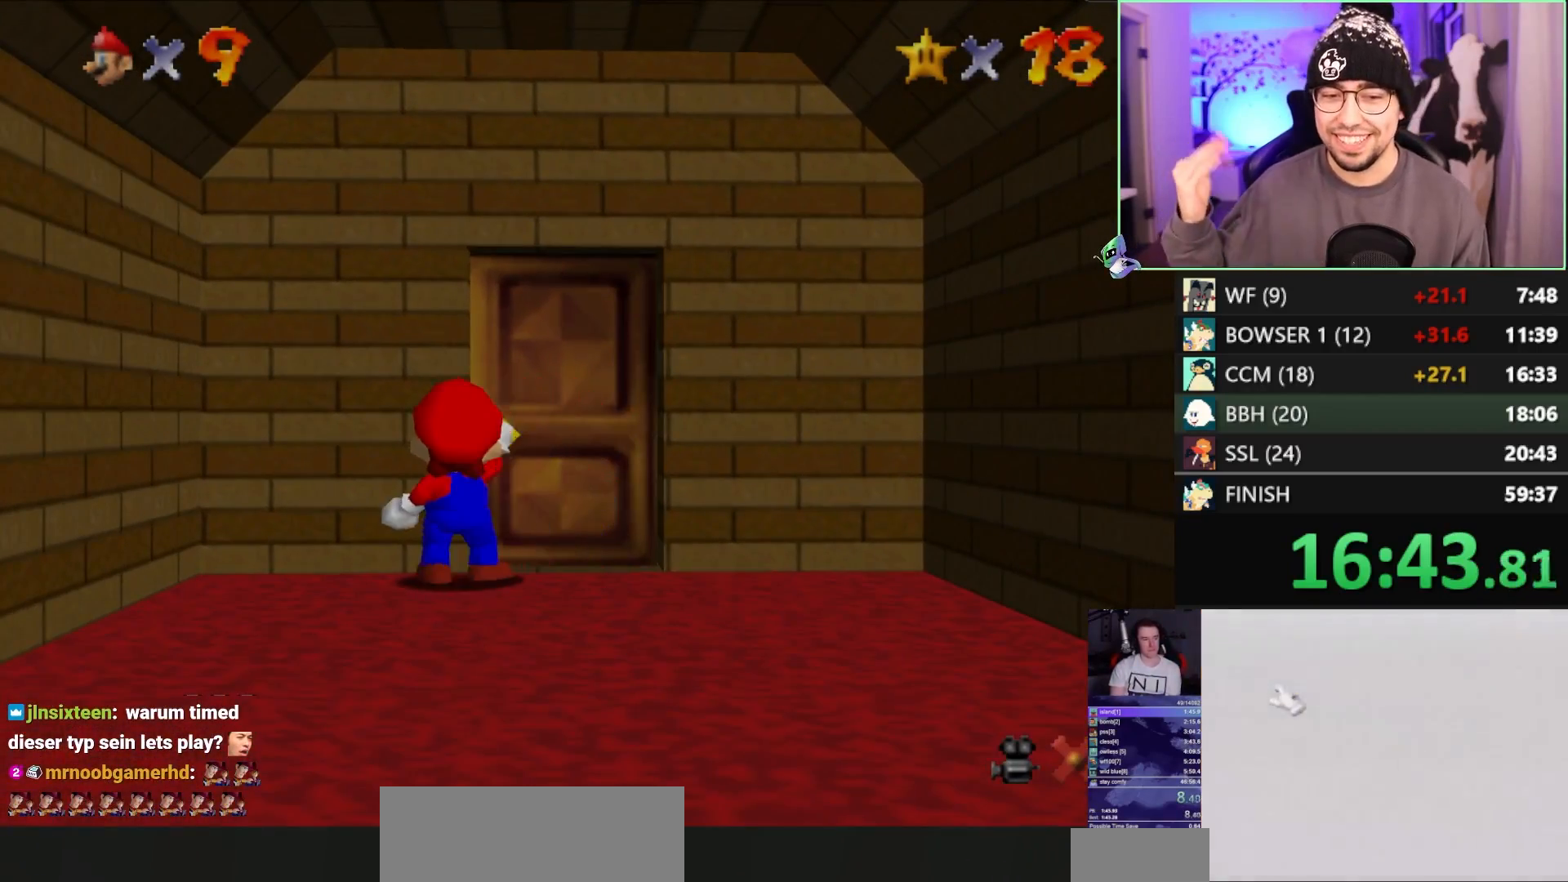
{"buttons": ["R1"], "left_stick": "center", "events": [[33, "R1", "up"], [67, "R1", "down"], [167, "R1", "up"], [200, "R1", "down"], [233, "R1", "up"], [300, "R1", "down"]]}
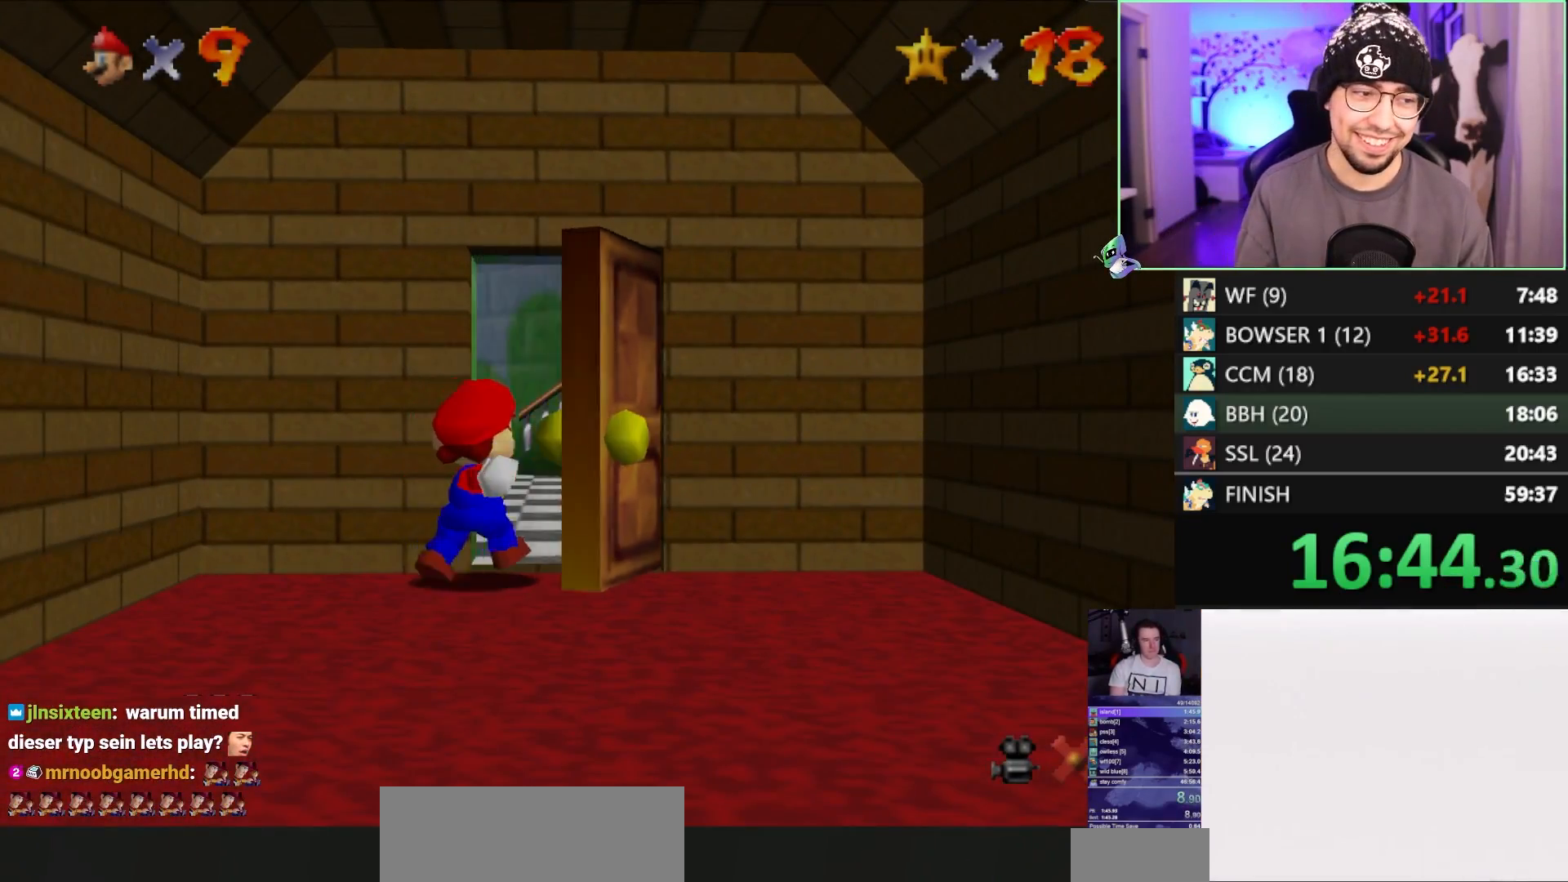
{"buttons": [], "left_stick": "center", "events": [[50, "R1", "up"]]}